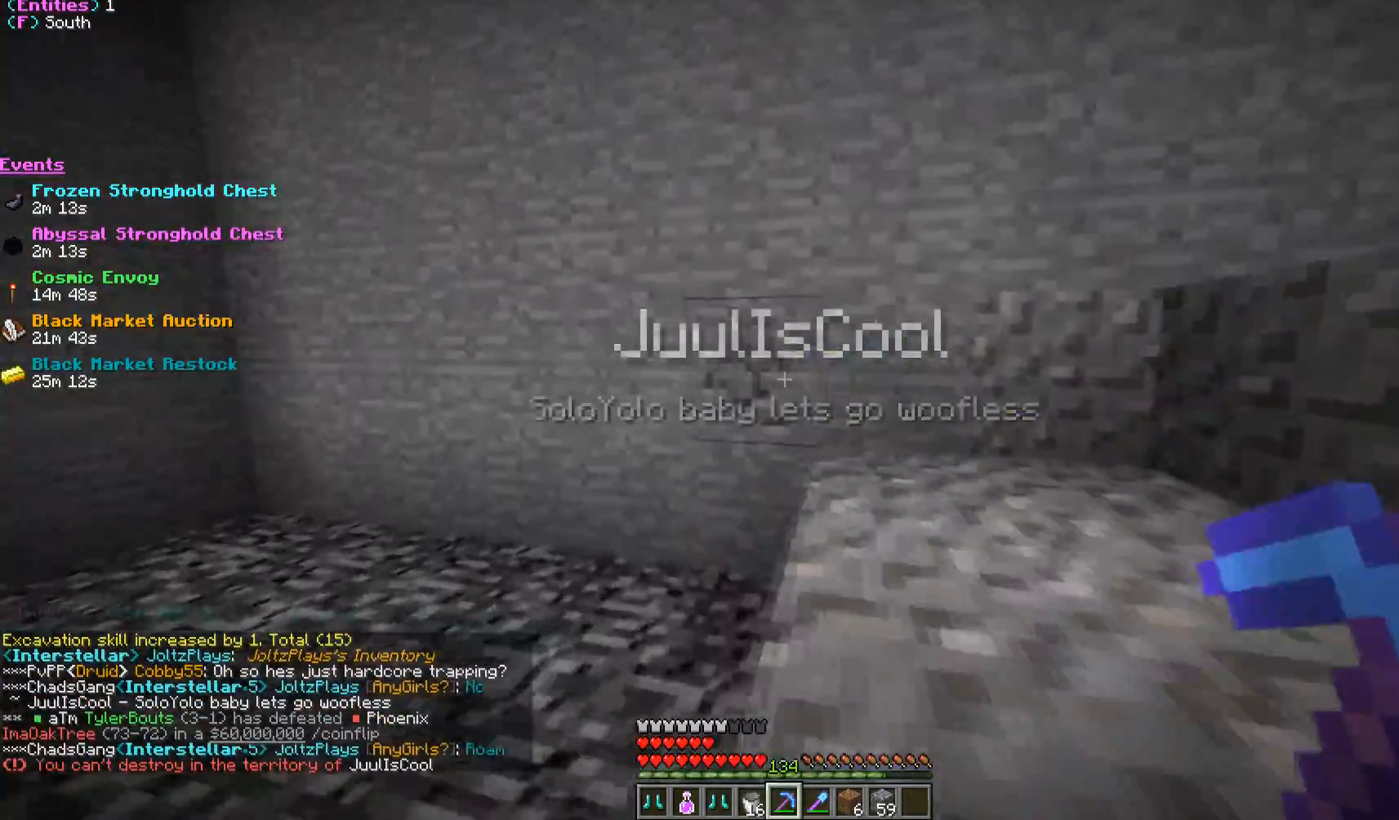
Gameplay with keyboard and mouse; each line is a JSON object with the keys and mouse buttons held at the frame after it. "events" lists presses ("down") and releases ("up") of "a", "d", "s", "w", "mouse_left" and "mouse_right" between this image and that frame as [ms after this image, input, new state], when the widget could be followed in between. "mouse_left", "mouse_right" = the "left", "right" buttons of the "mouse" list. No other keys are recorded. Fast repeated clicks can show as one long hold. Mouse movement is not recorded.
{"keys": ["d", "w"], "mouse": [], "events": [[150, "w", "up"], [200, "a", "up"], [200, "d", "down"], [300, "mouse_left", "up"], [500, "w", "down"]]}
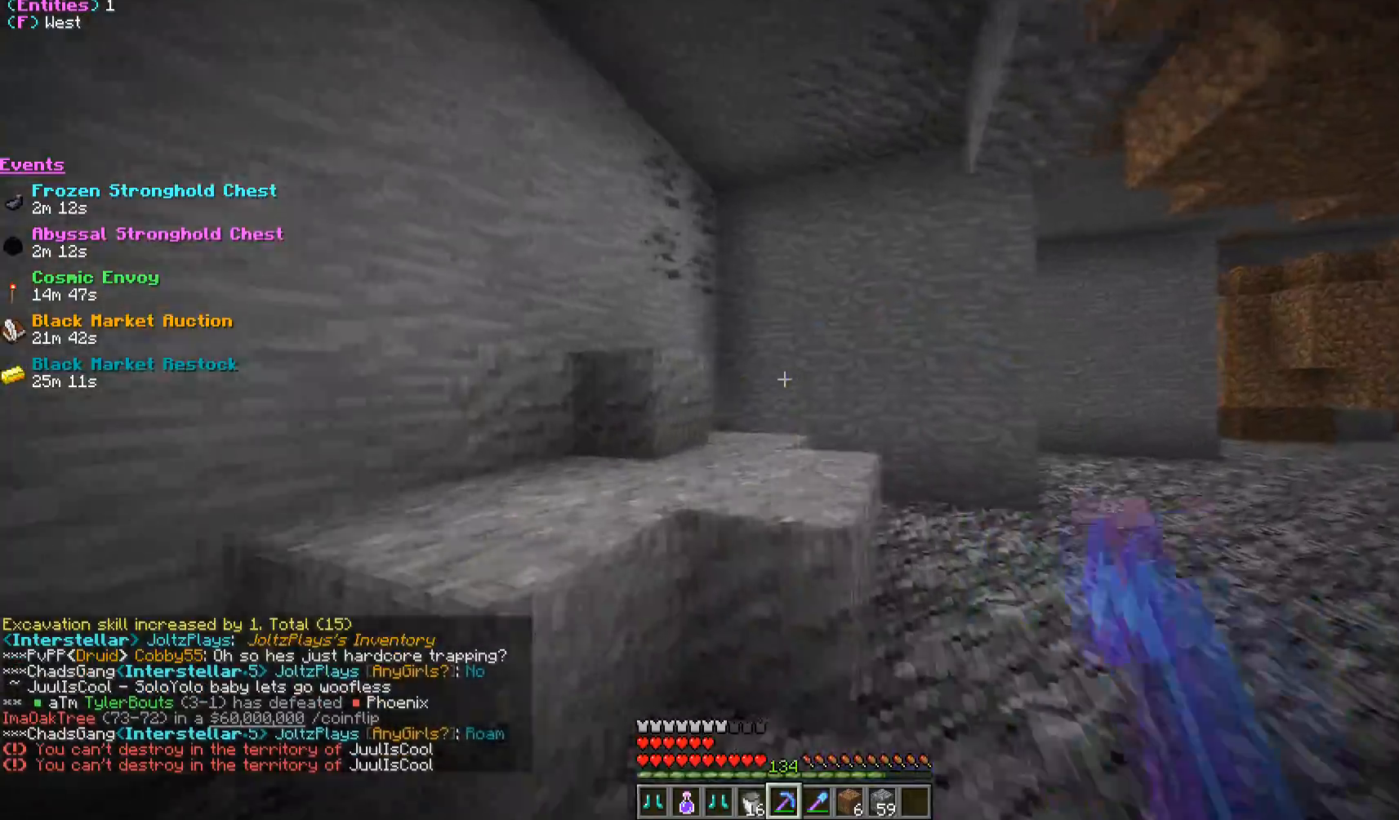
{"keys": ["d", "w"], "mouse": [], "events": []}
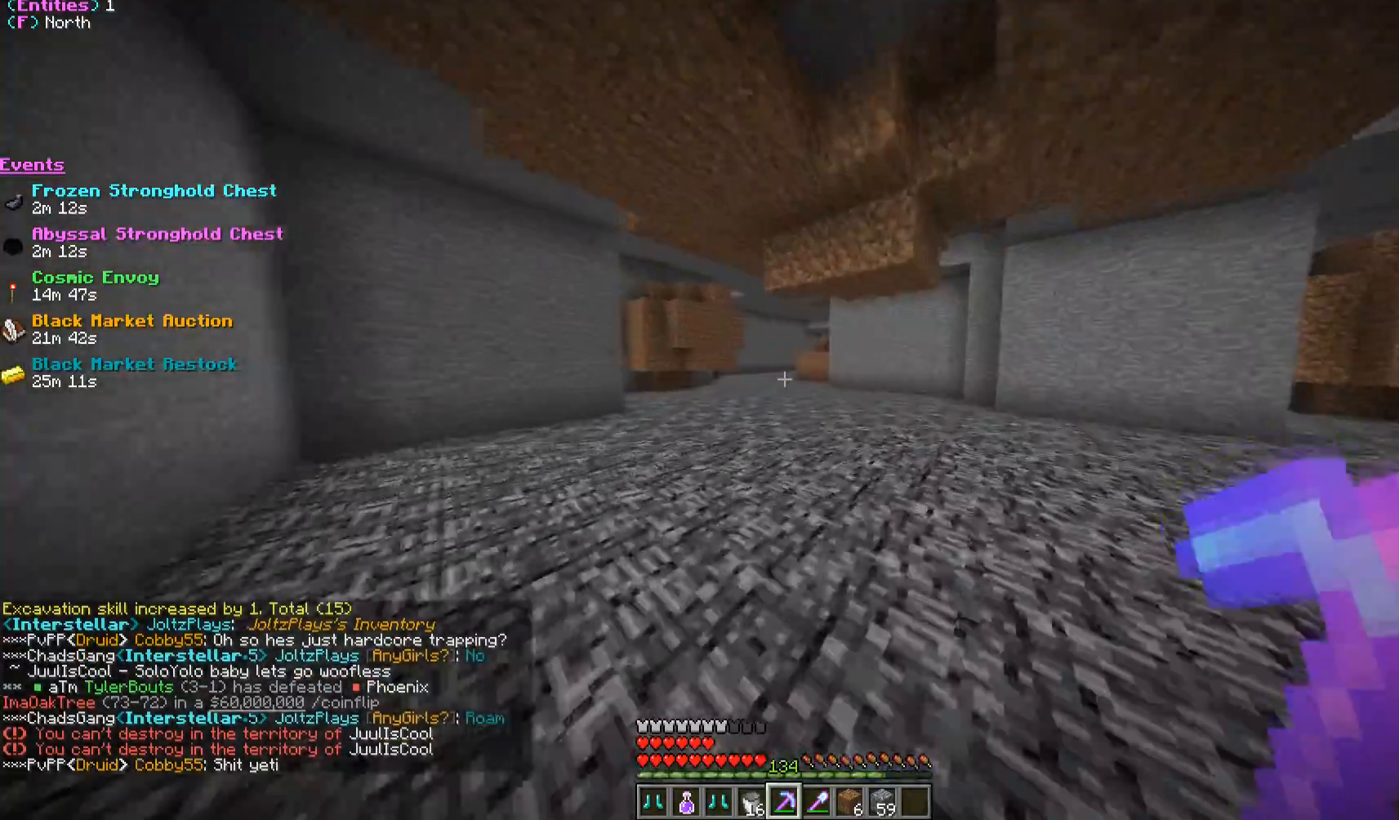
{"keys": ["w"], "mouse": [], "events": [[17, "d", "up"]]}
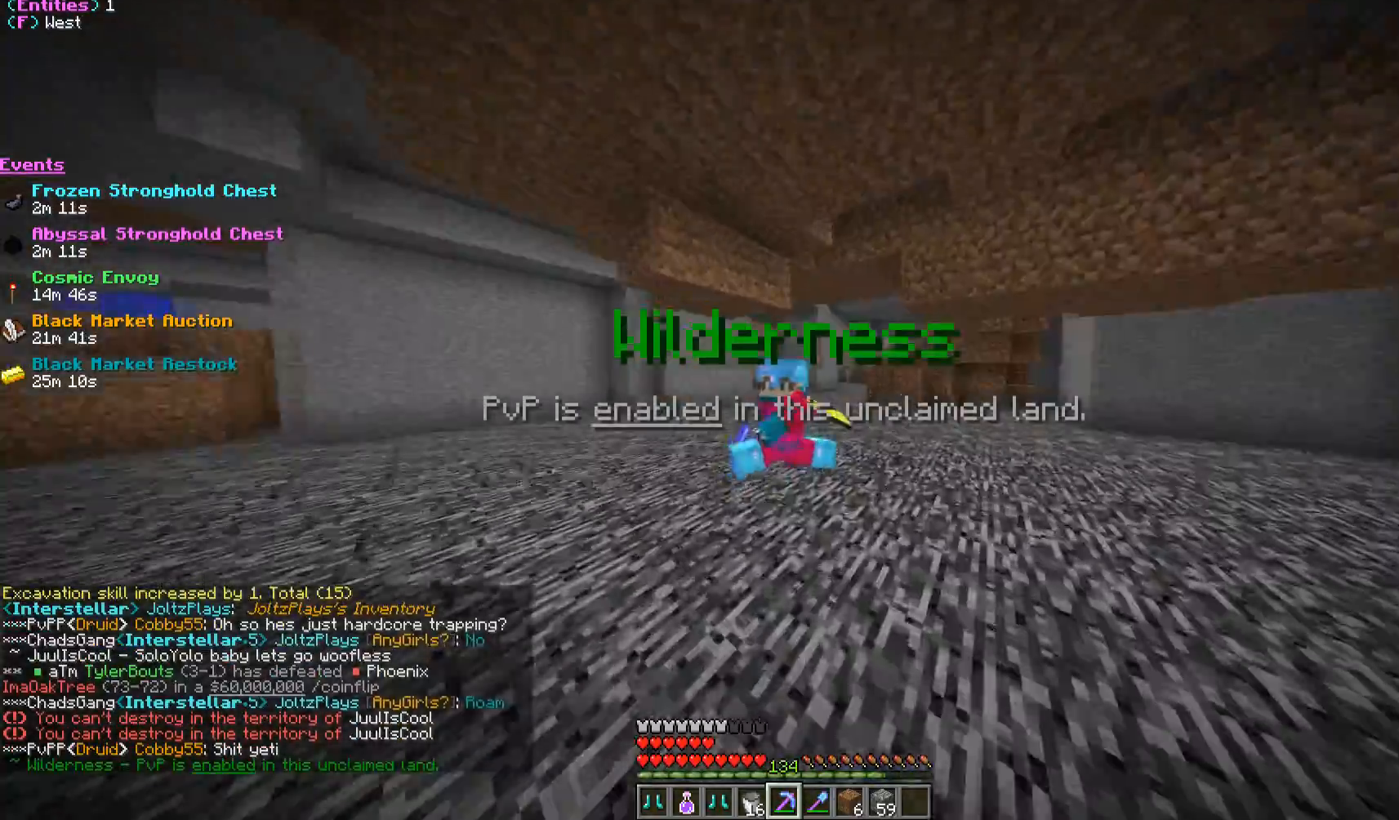
{"keys": ["a", "w"], "mouse": [], "events": [[117, "a", "down"]]}
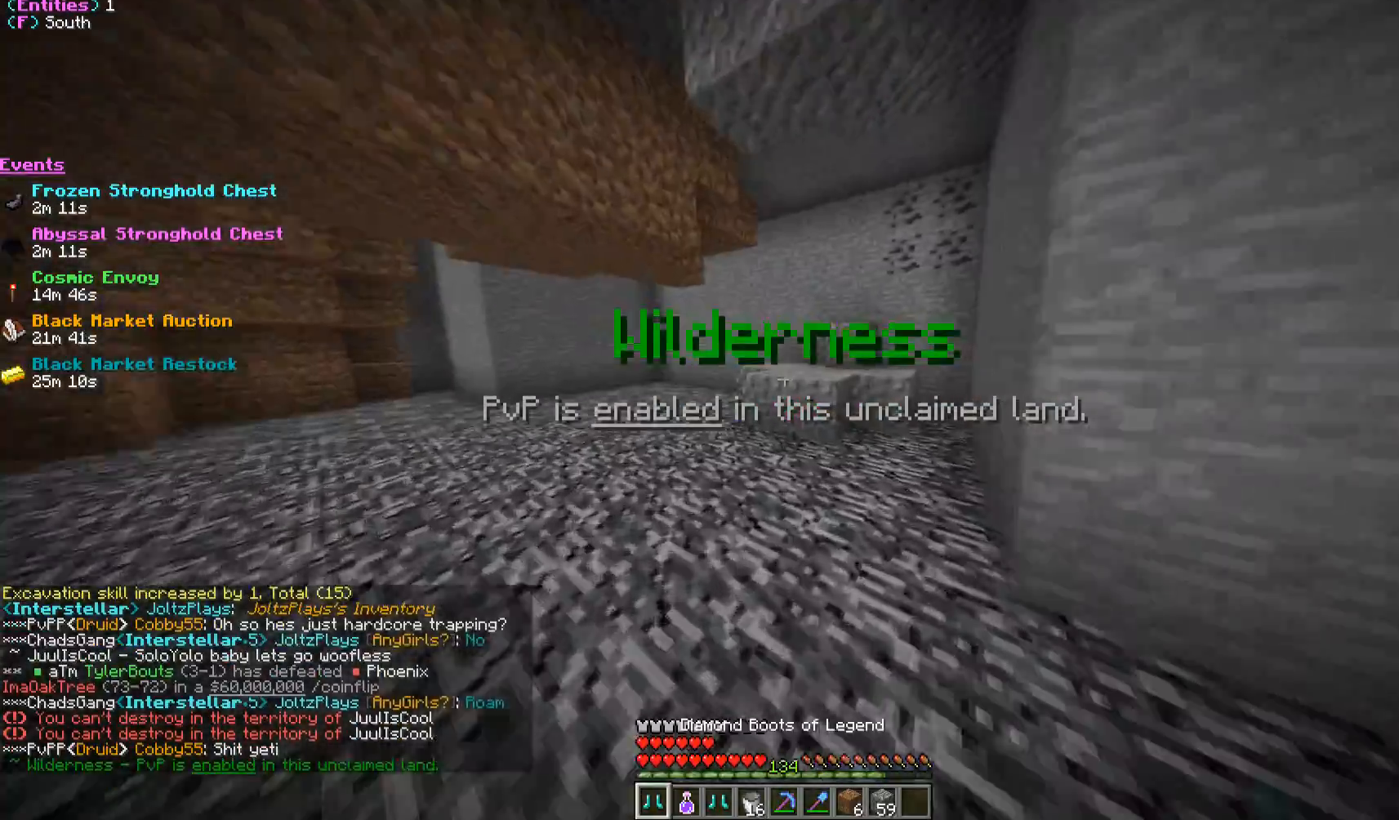
{"keys": ["w"], "mouse": [], "events": [[167, "a", "up"]]}
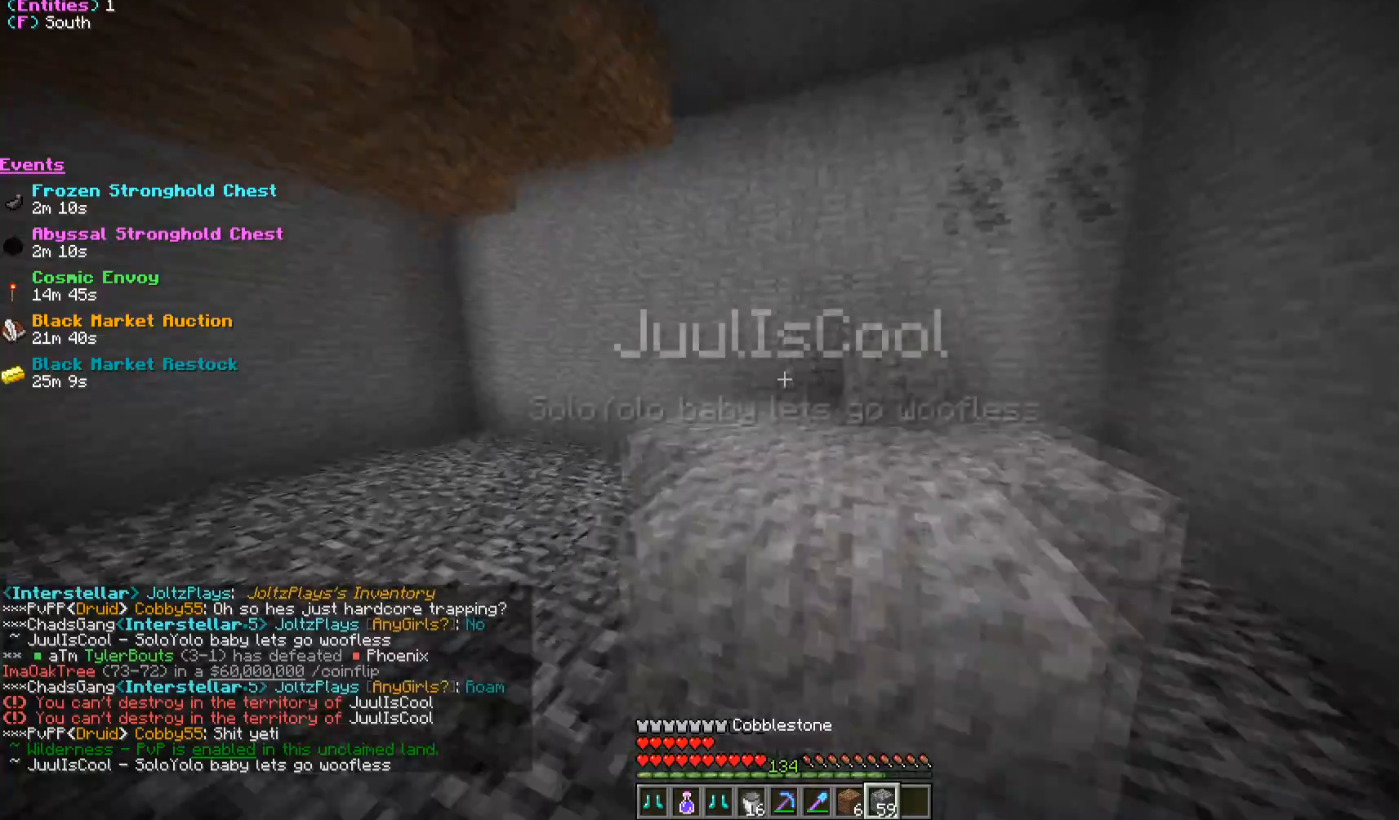
{"keys": [], "mouse": [], "events": [[400, "w", "up"]]}
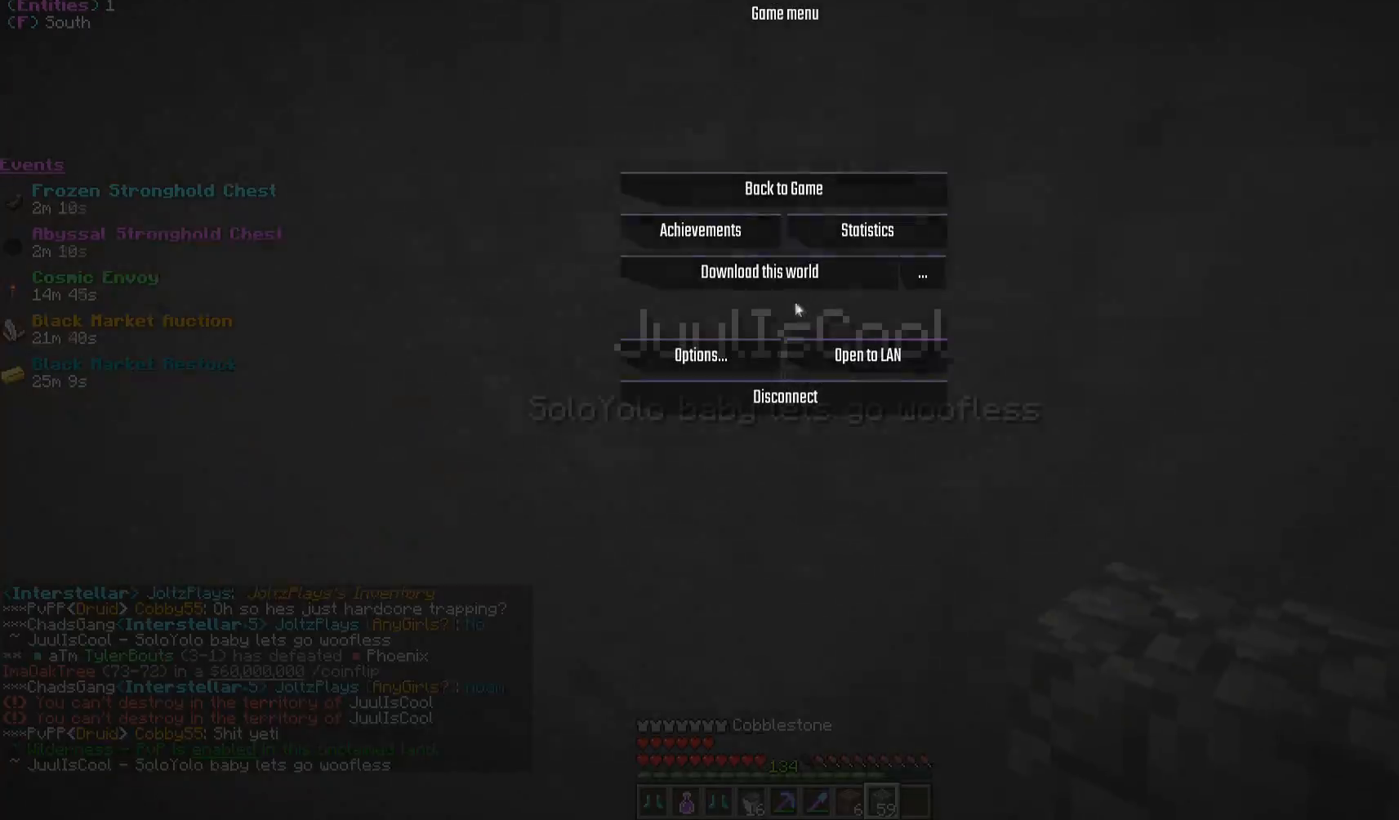
{"keys": [], "mouse": [], "events": []}
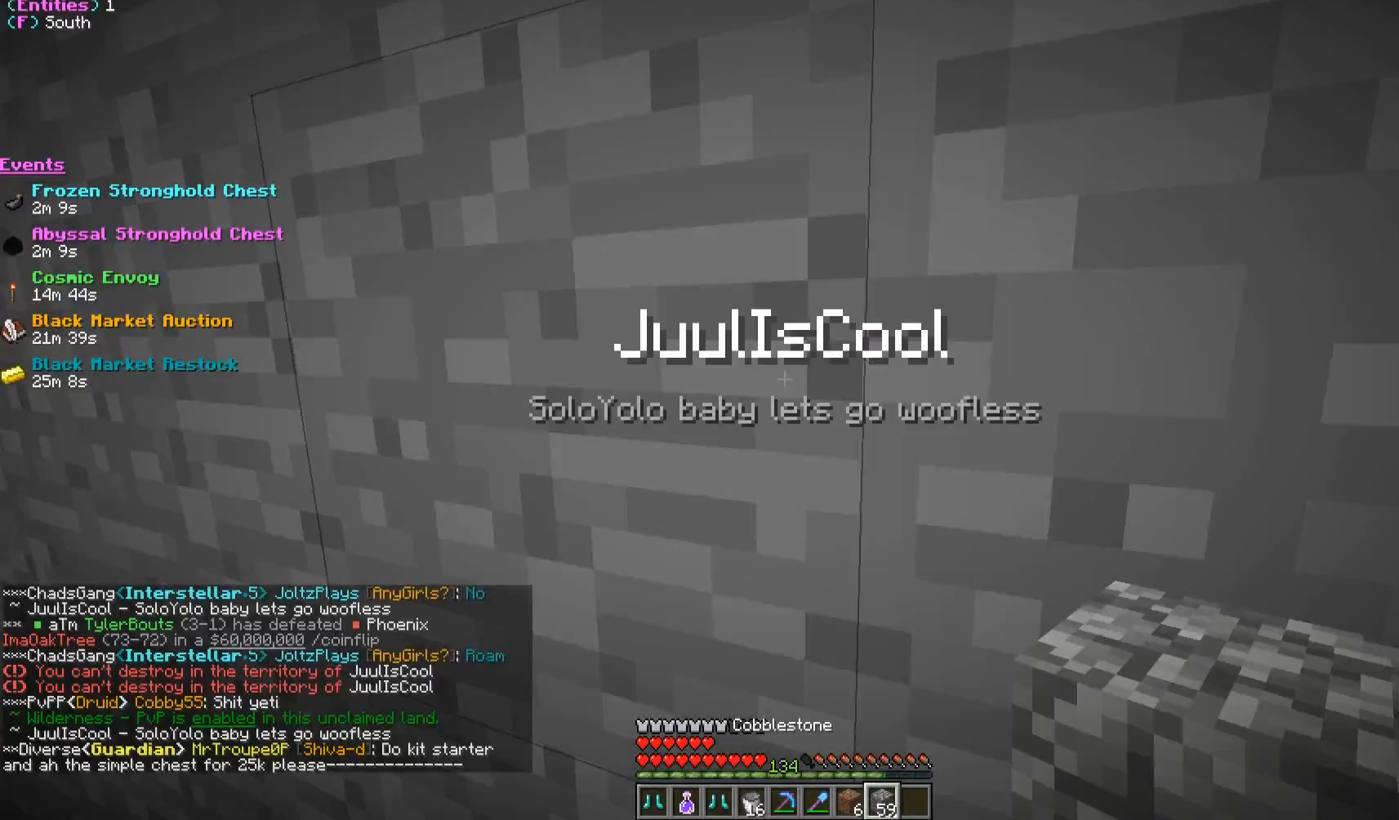
{"keys": ["a", "w"], "mouse": [], "events": [[350, "w", "down"], [433, "a", "down"]]}
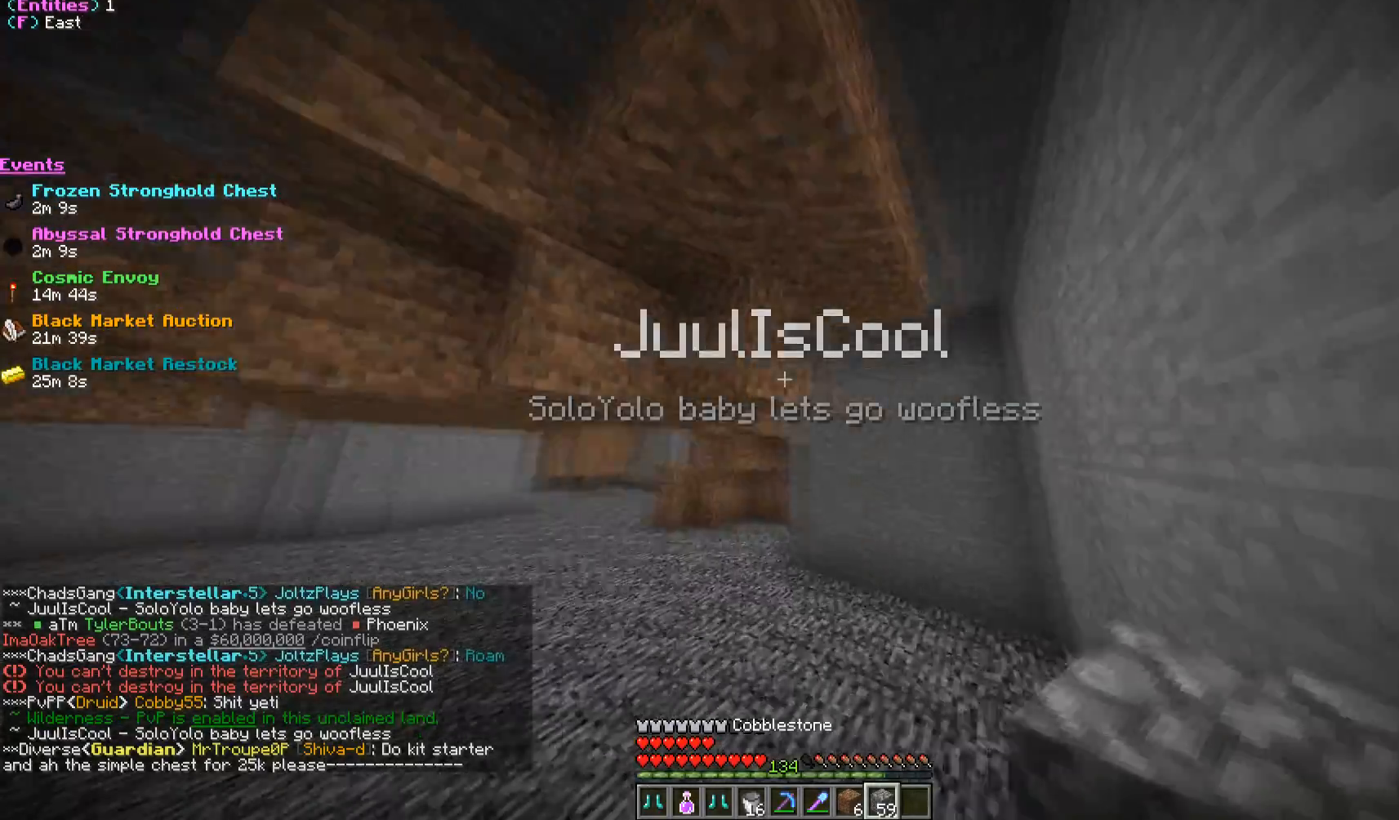
{"keys": ["a", "w"], "mouse": [], "events": []}
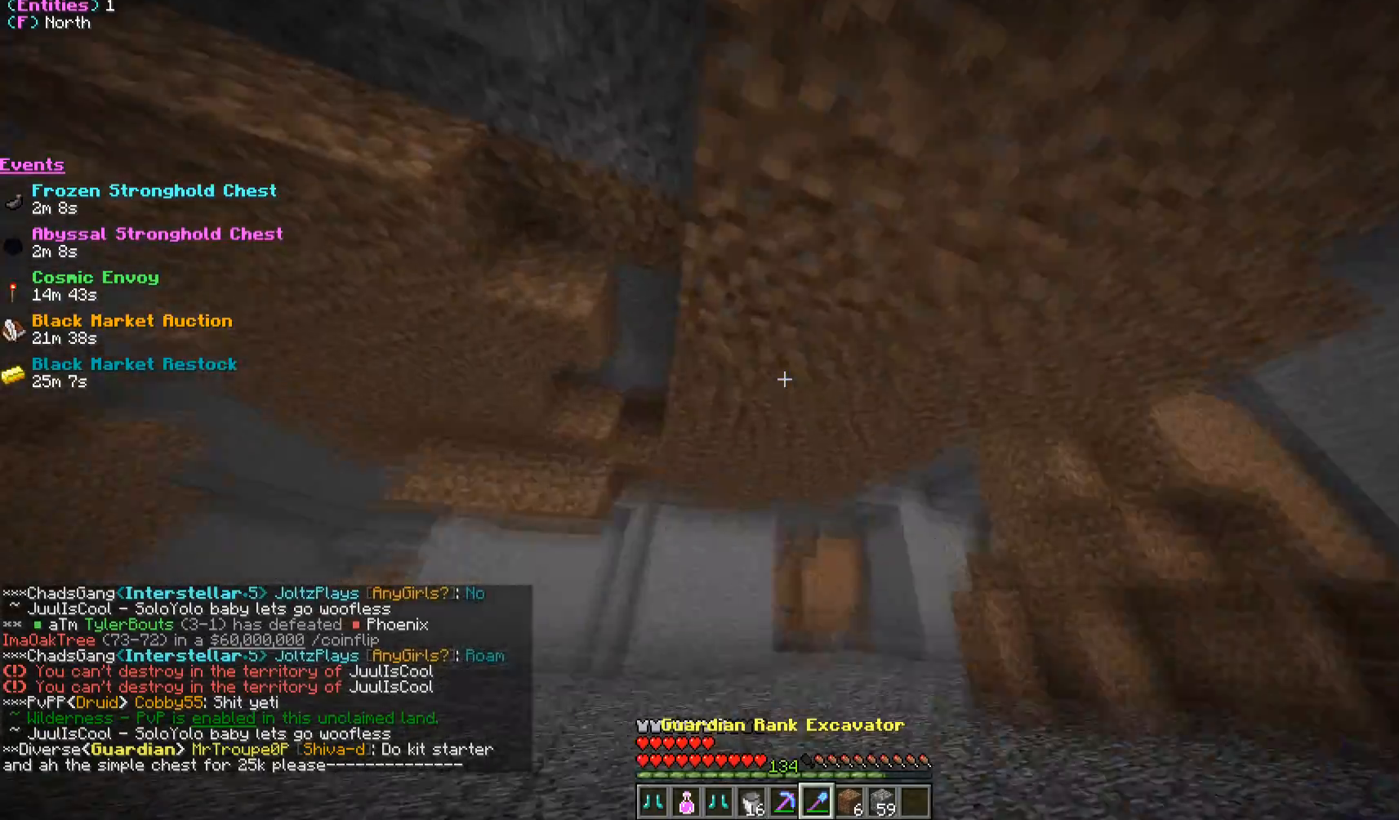
{"keys": ["a", "w"], "mouse": [], "events": []}
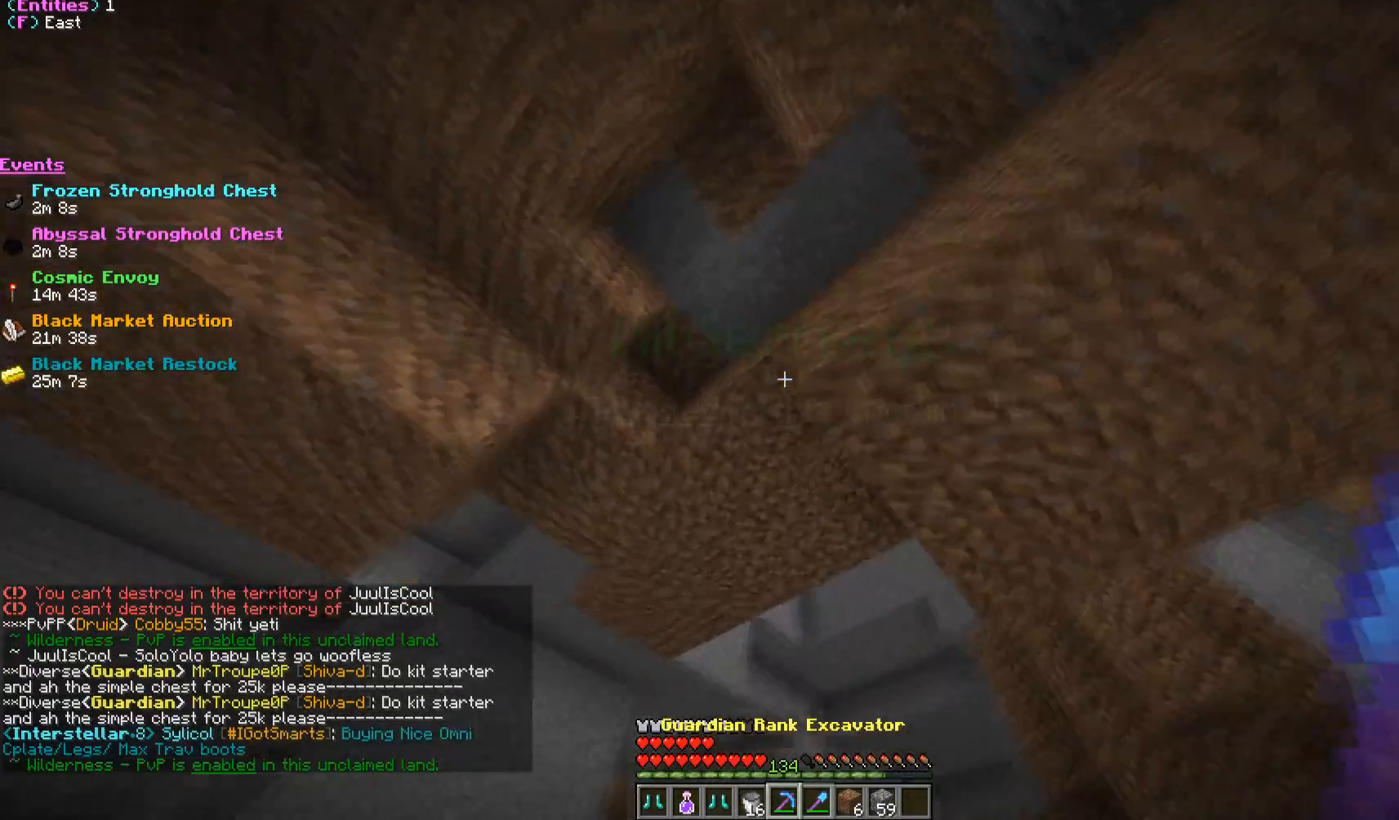
{"keys": ["a", "w"], "mouse": [], "events": [[167, "a", "up"], [250, "d", "down"], [383, "a", "down"], [433, "d", "up"]]}
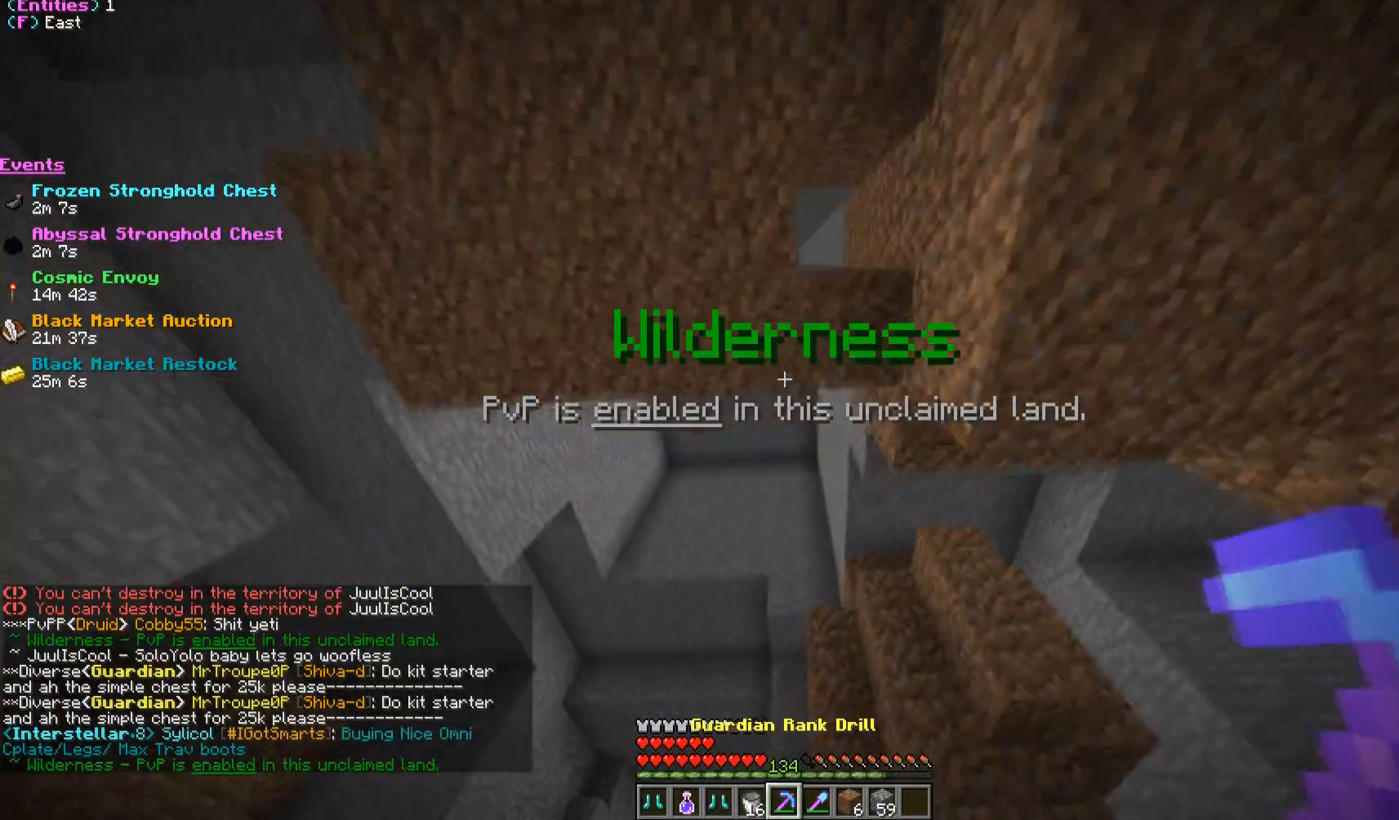
{"keys": ["d"], "mouse": [], "events": [[233, "a", "up"], [233, "d", "down"], [233, "w", "up"]]}
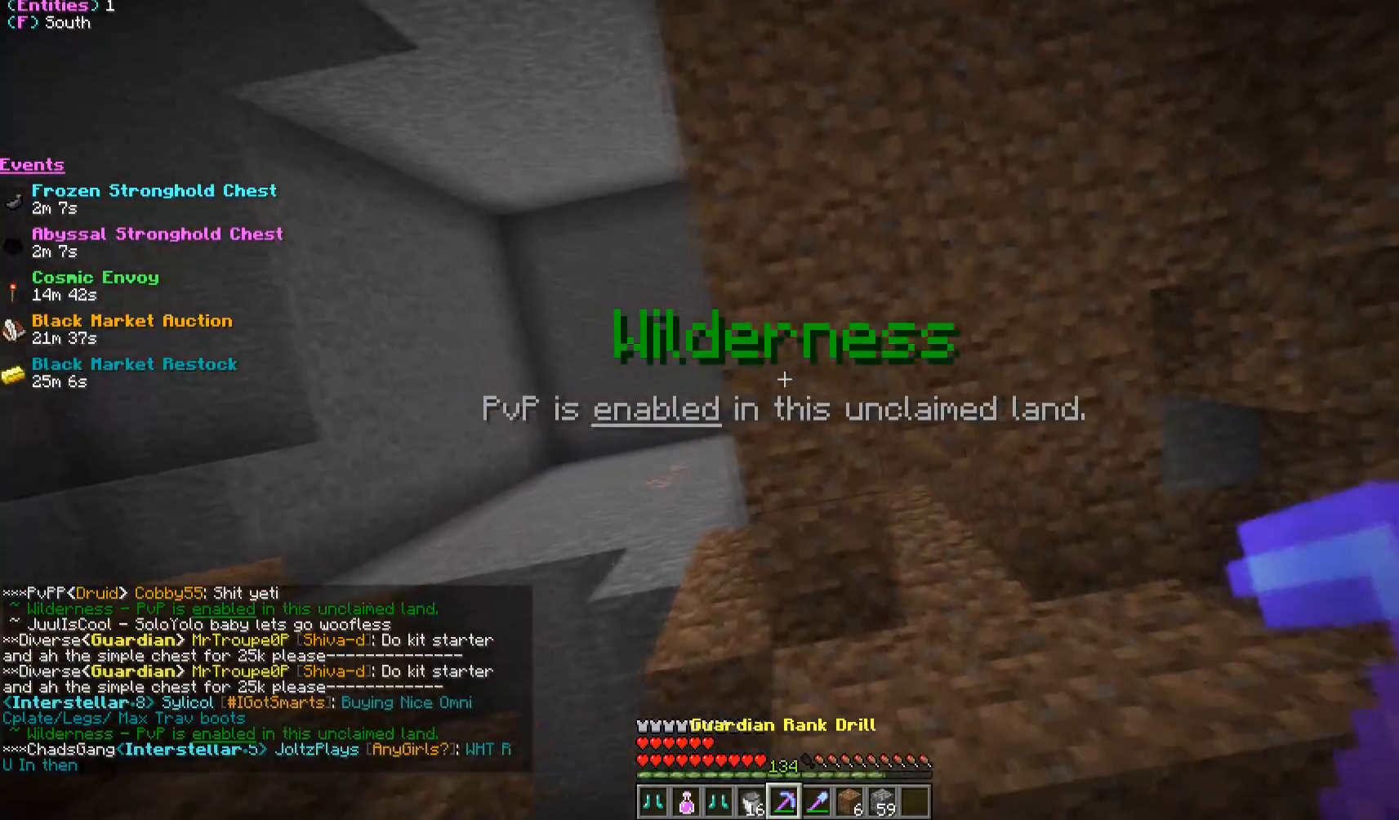
{"keys": ["a", "w"], "mouse": [], "events": [[117, "d", "up"], [233, "w", "down"], [283, "a", "down"], [383, "a", "up"], [483, "a", "down"]]}
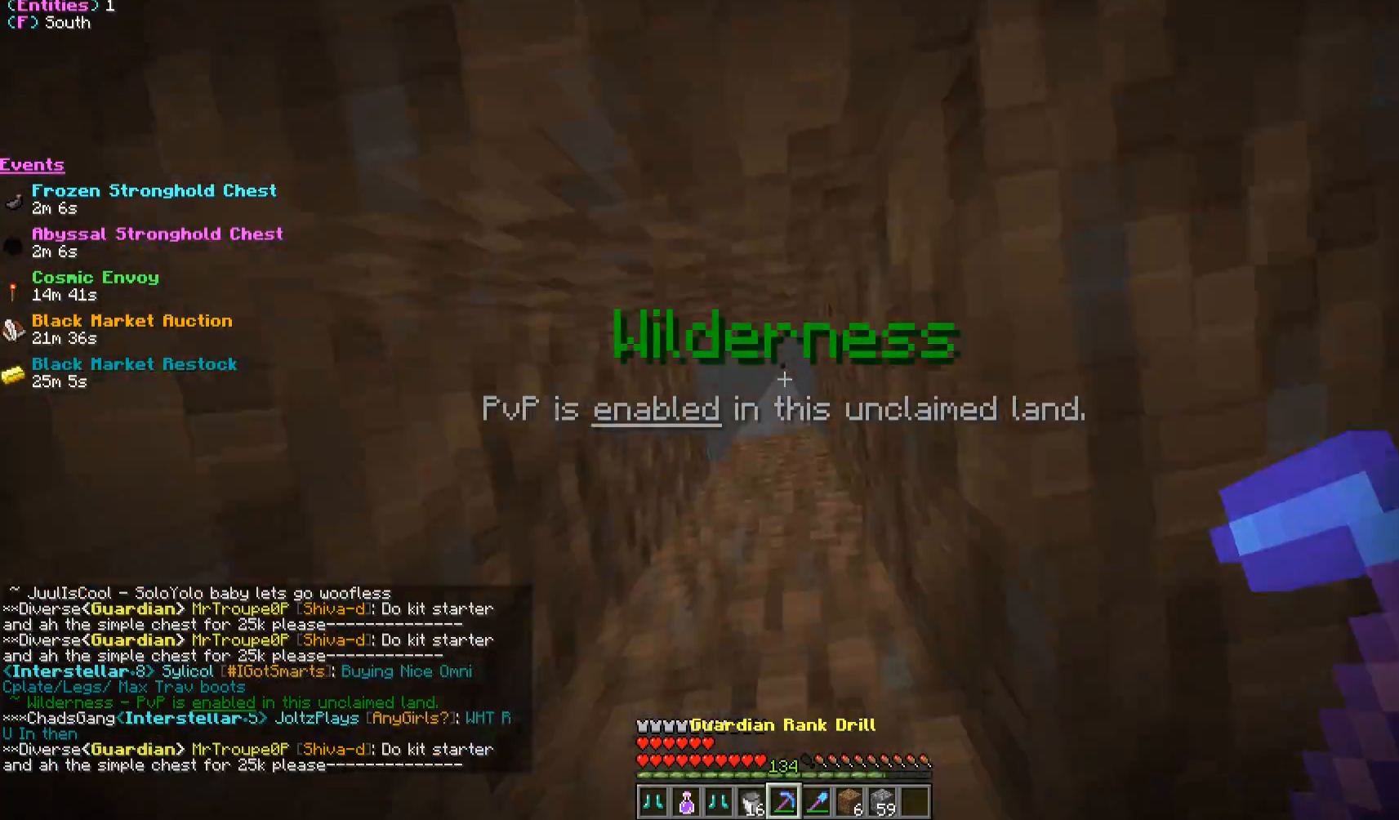
{"keys": [], "mouse": [], "events": [[183, "a", "up"], [183, "w", "up"]]}
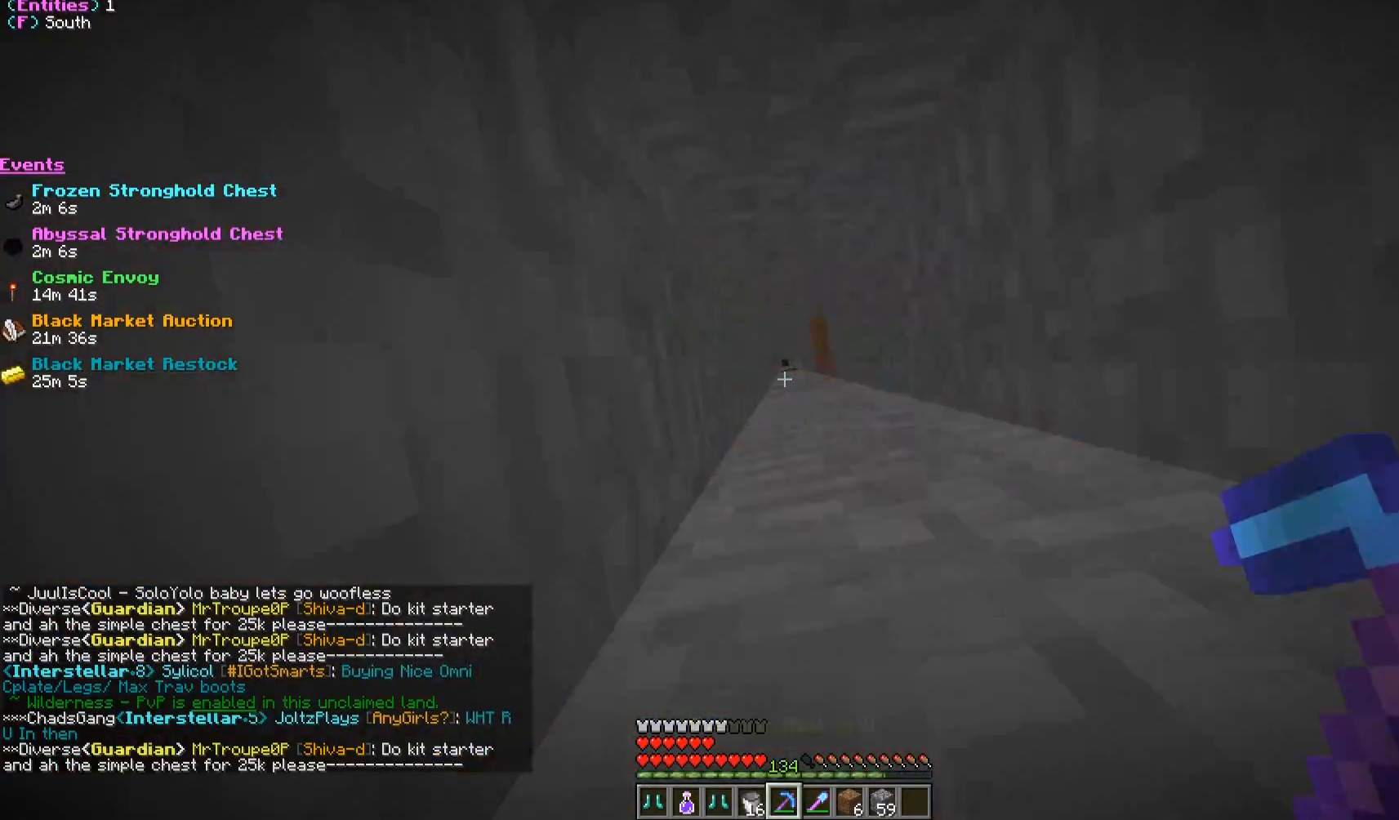
{"keys": [], "mouse": [], "events": []}
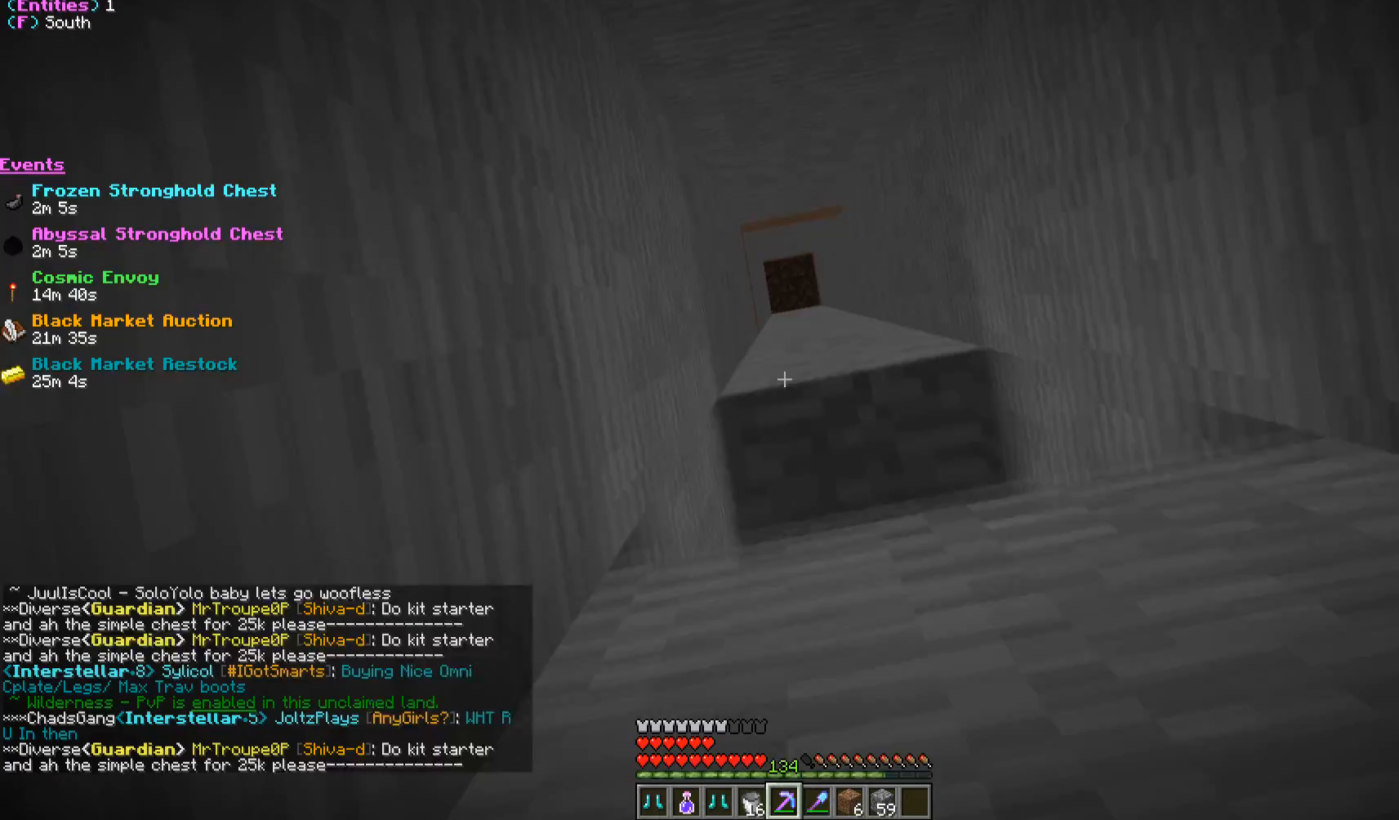
{"keys": [], "mouse": [], "events": []}
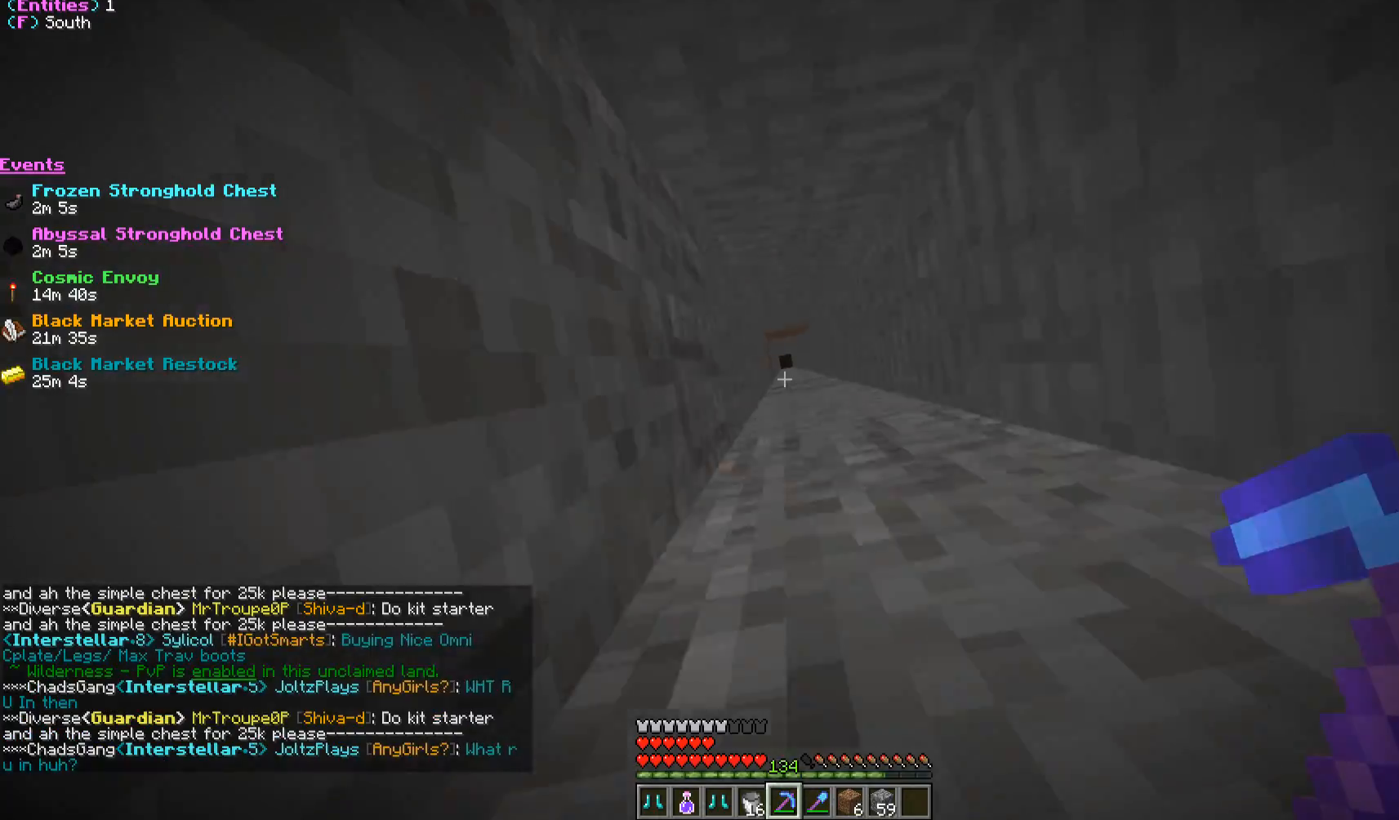
{"keys": [], "mouse": [], "events": []}
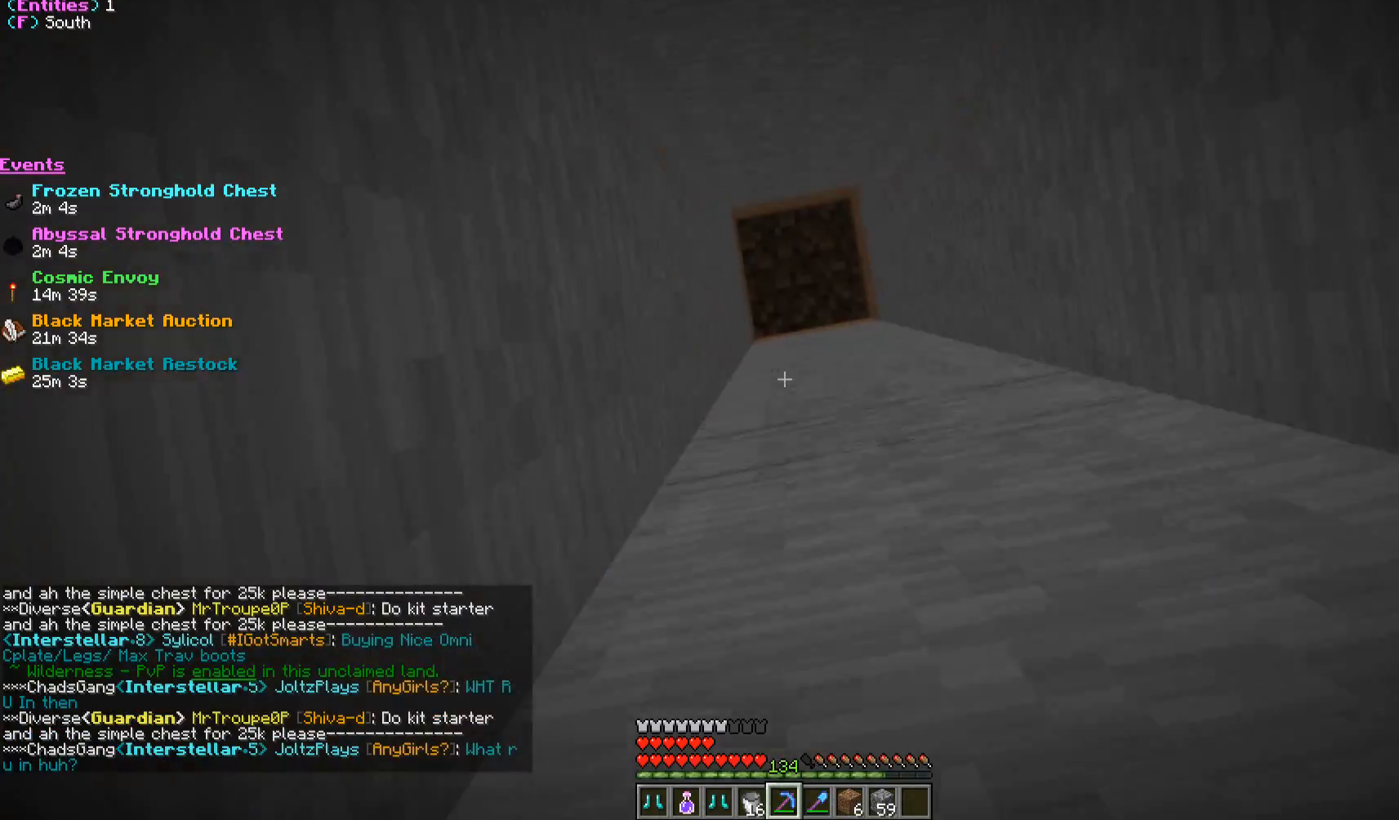
{"keys": [], "mouse": [], "events": []}
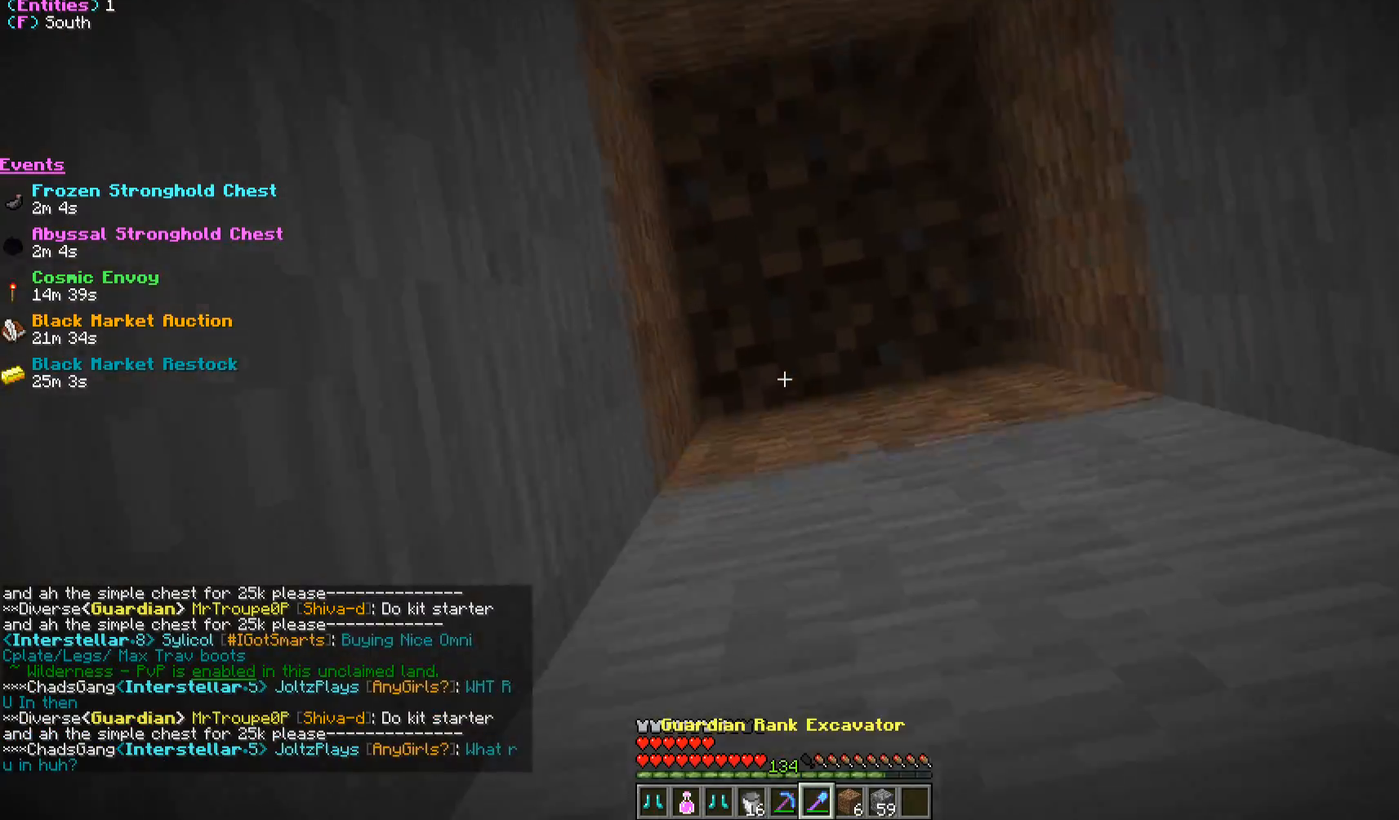
{"keys": [], "mouse": ["left"], "events": [[117, "mouse_left", "down"]]}
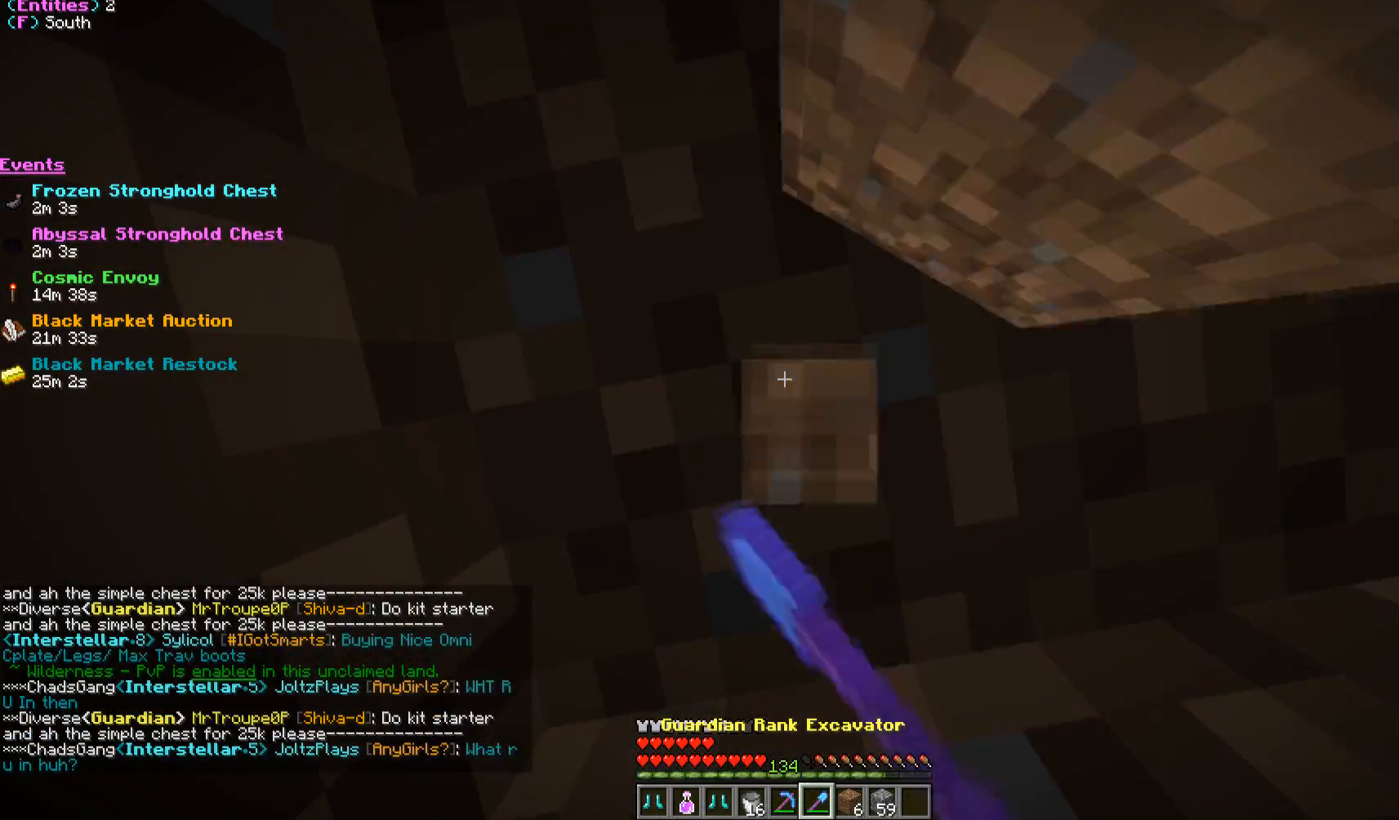
{"keys": [], "mouse": ["left"], "events": []}
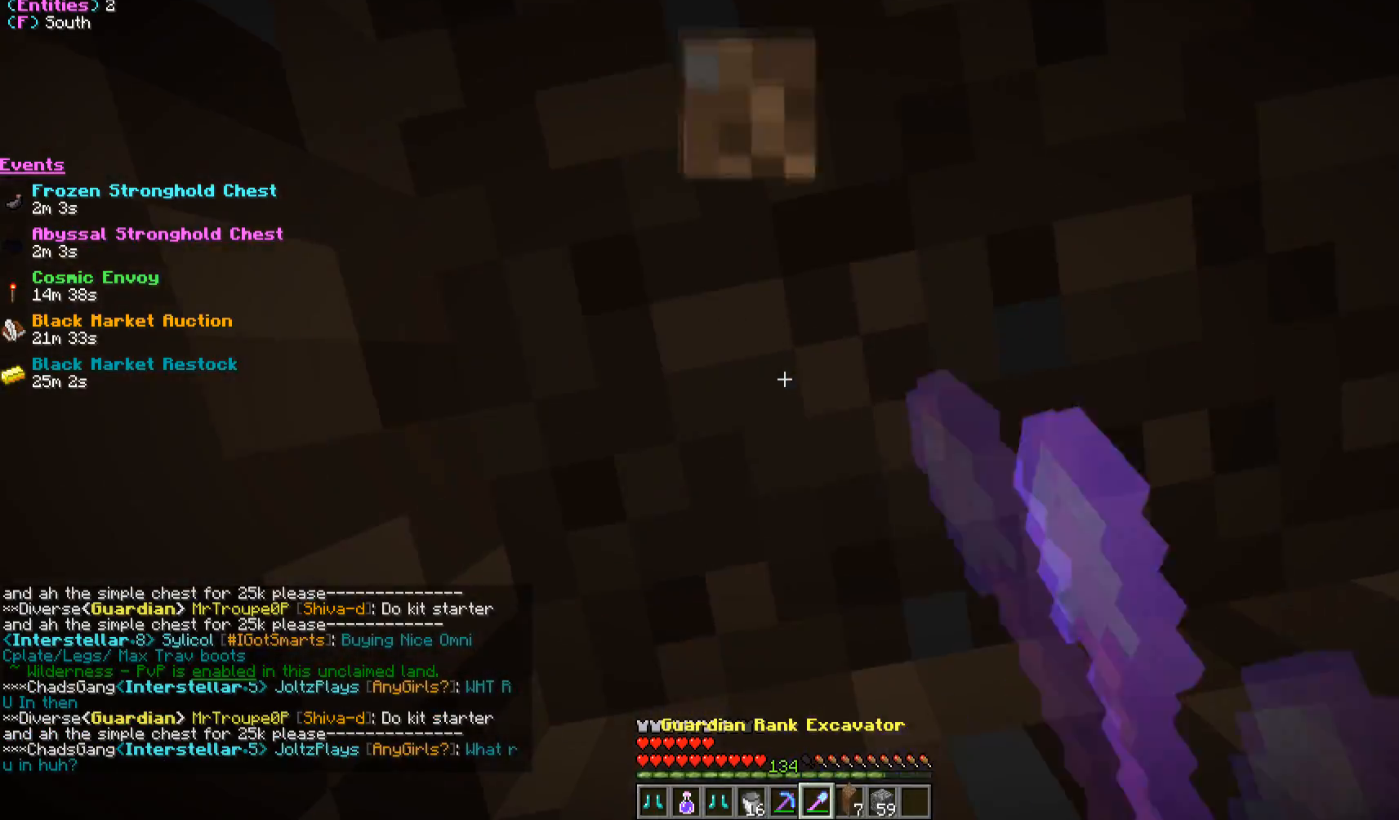
{"keys": [], "mouse": ["left"], "events": []}
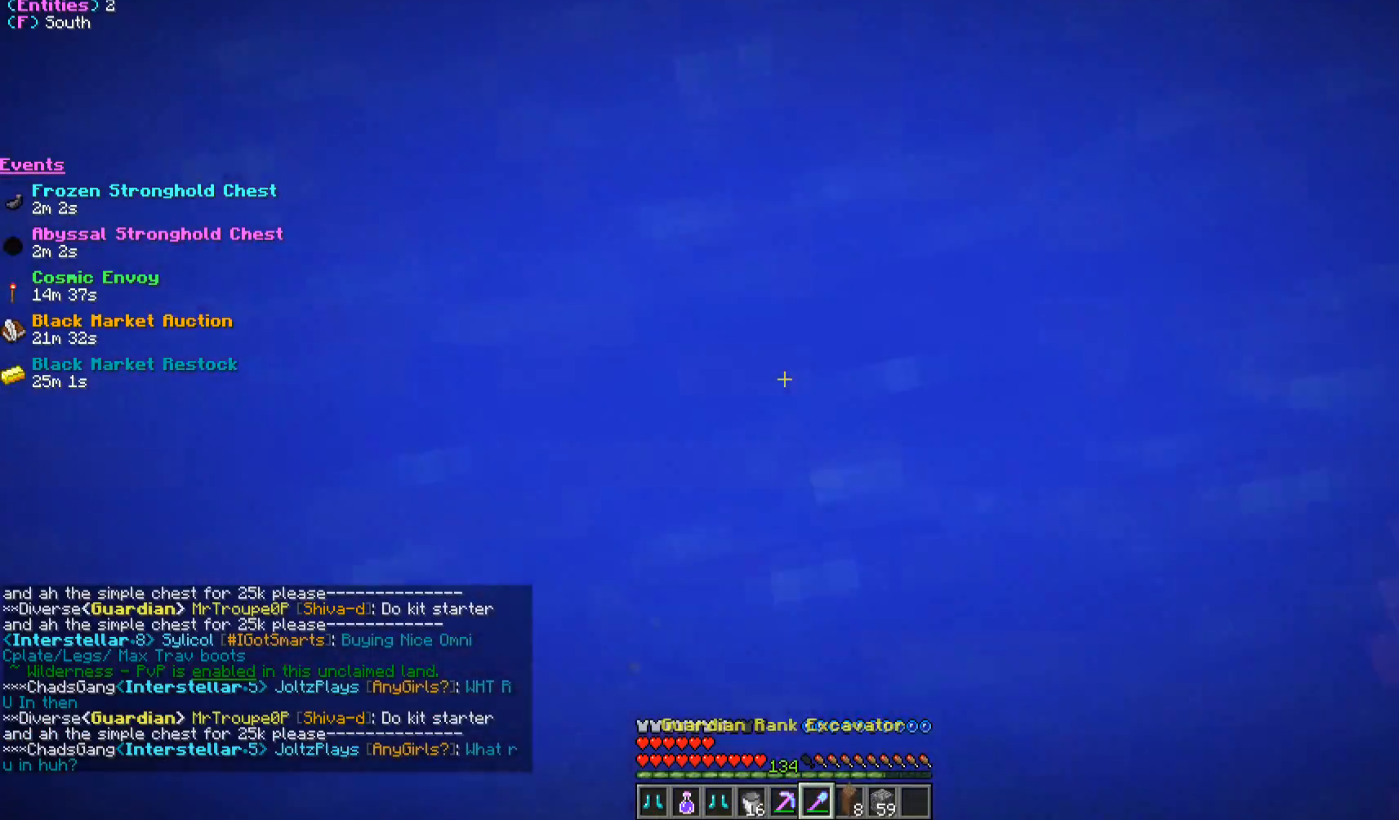
{"keys": ["w"], "mouse": [], "events": [[233, "mouse_left", "up"], [383, "w", "down"]]}
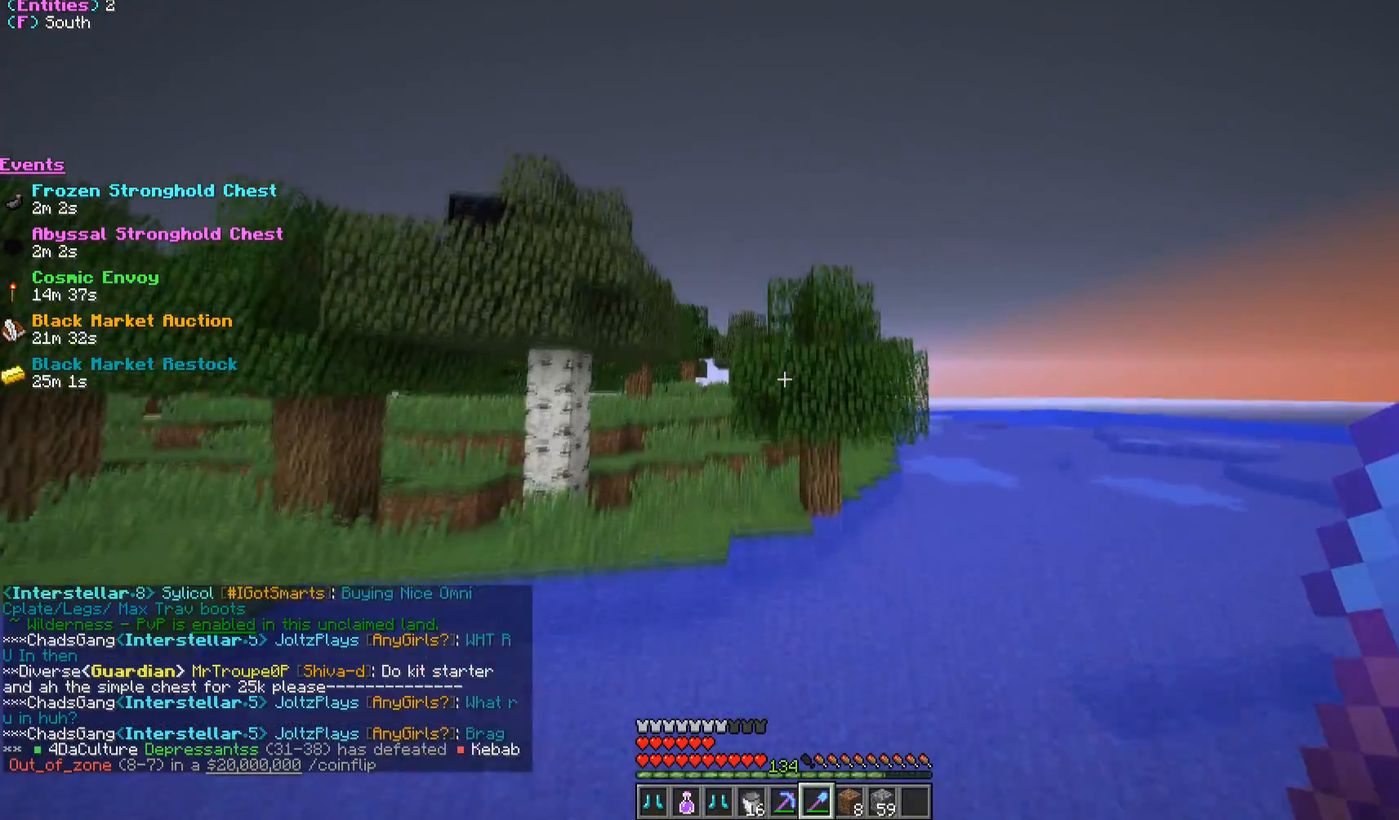
{"keys": ["w"], "mouse": [], "events": []}
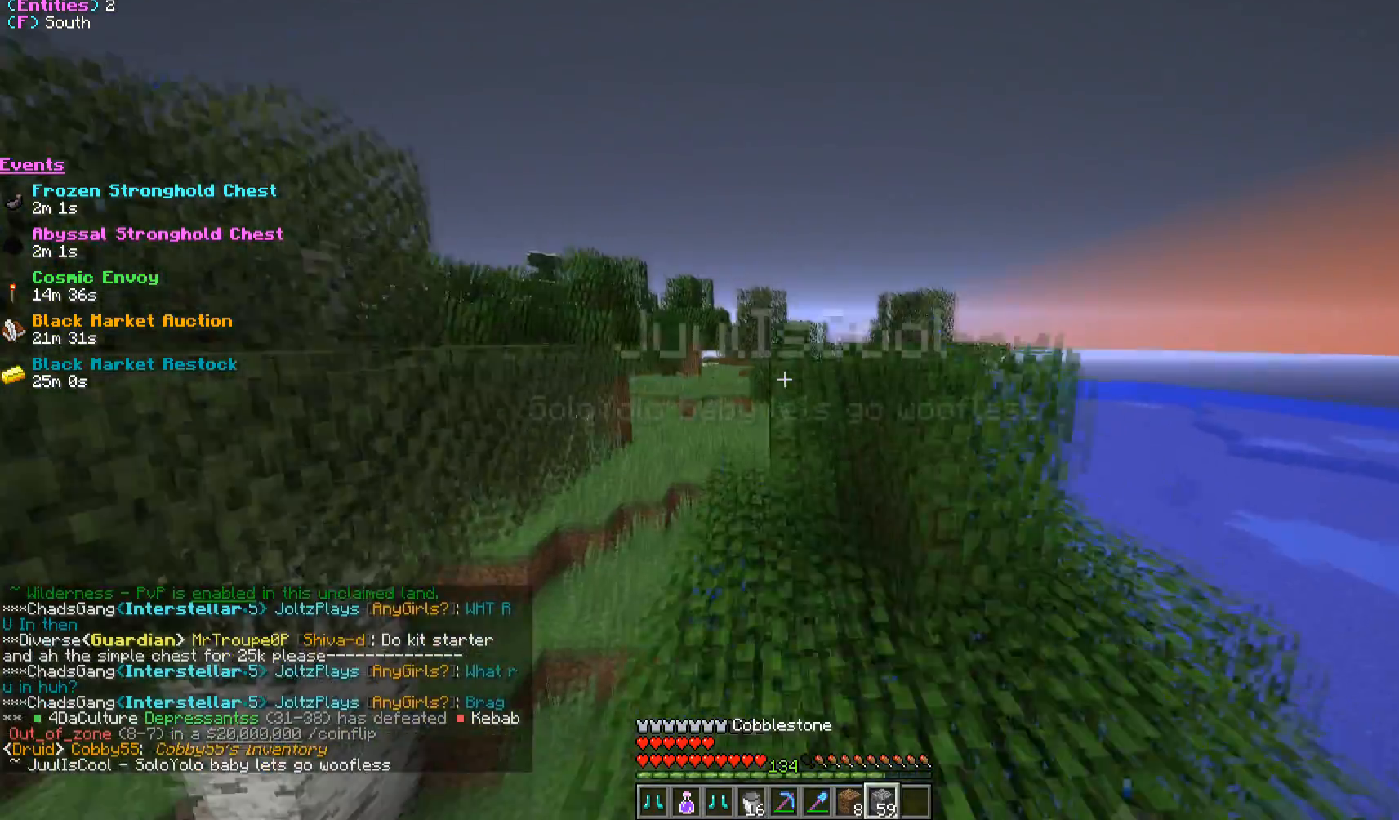
{"keys": ["w"], "mouse": [], "events": []}
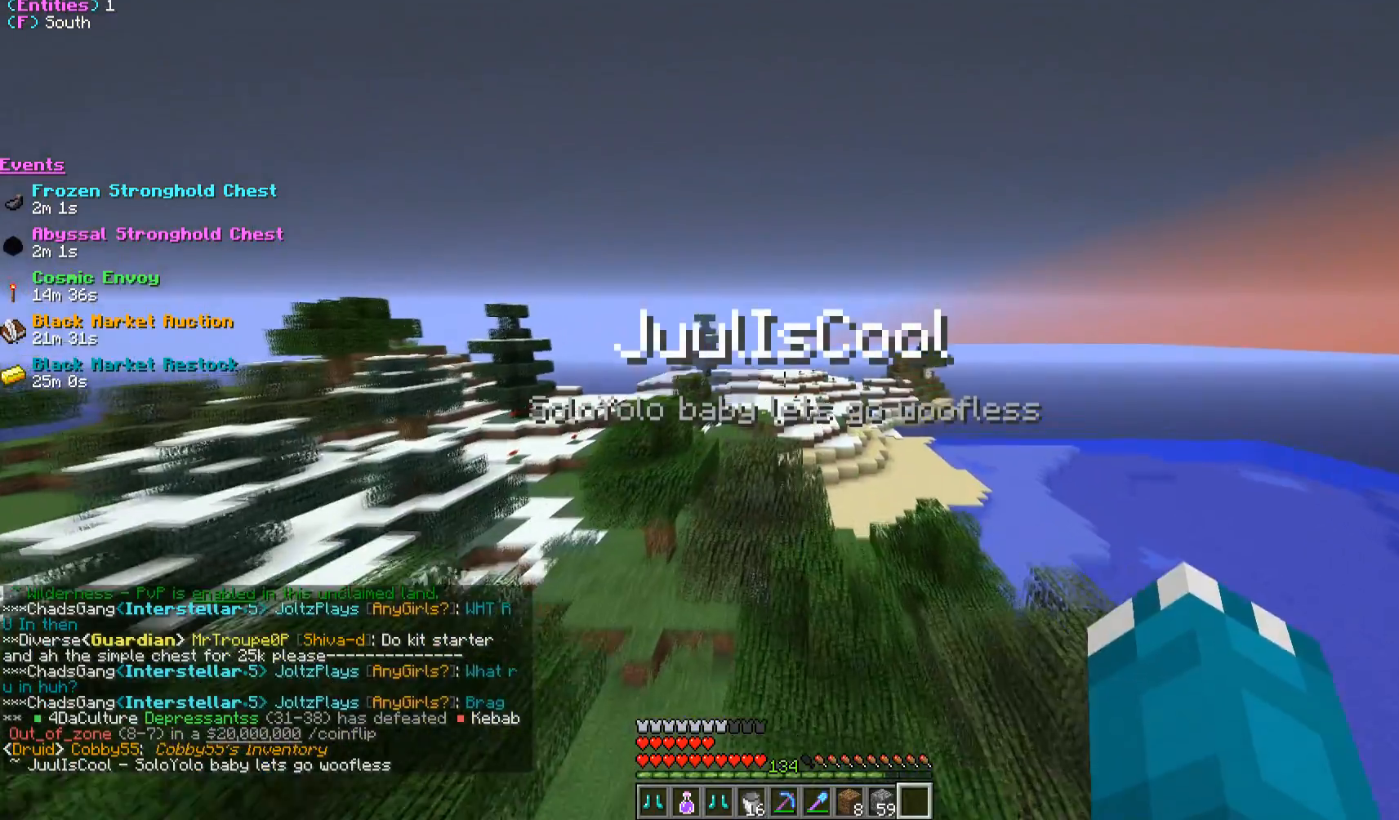
{"keys": [], "mouse": [], "events": [[167, "w", "up"]]}
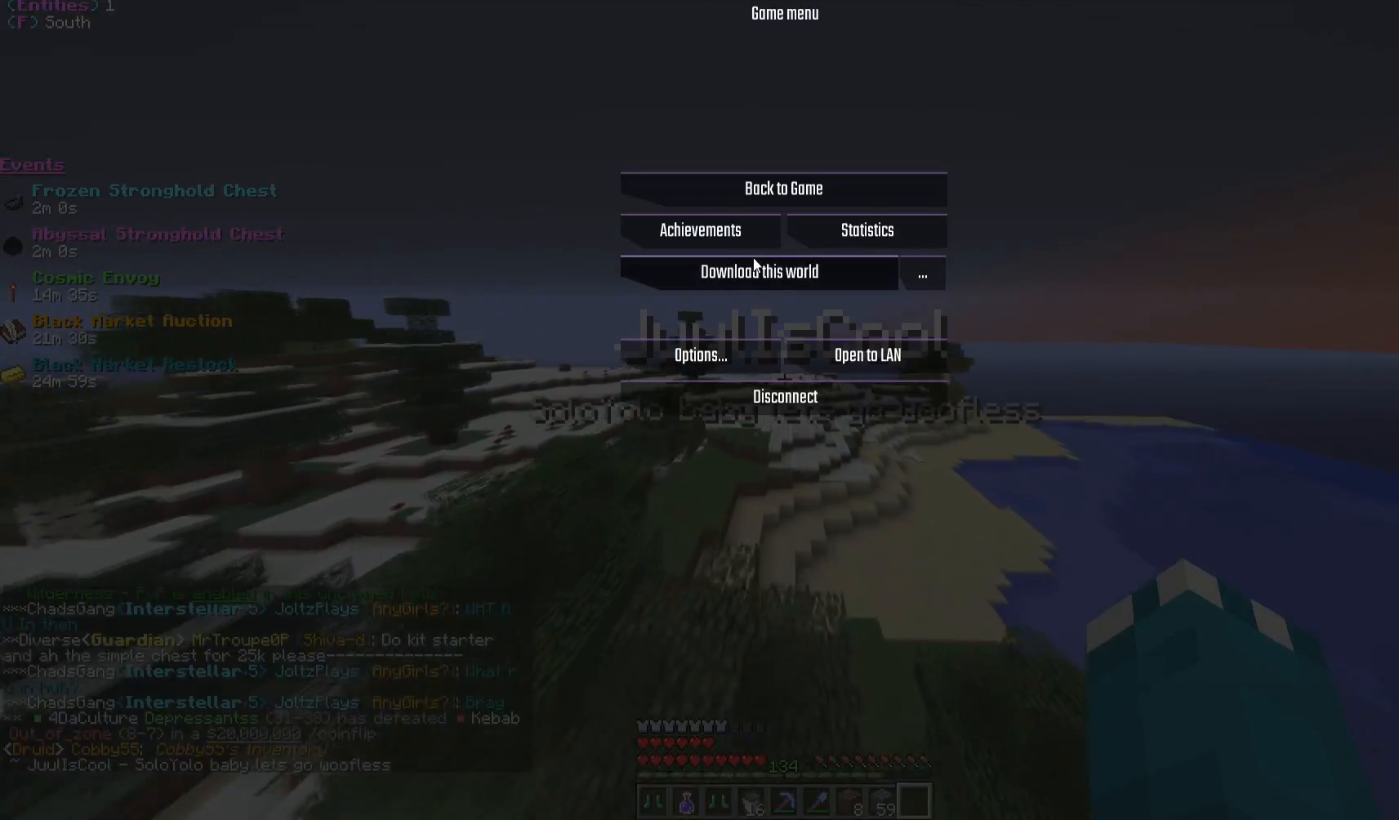
{"keys": [], "mouse": []}
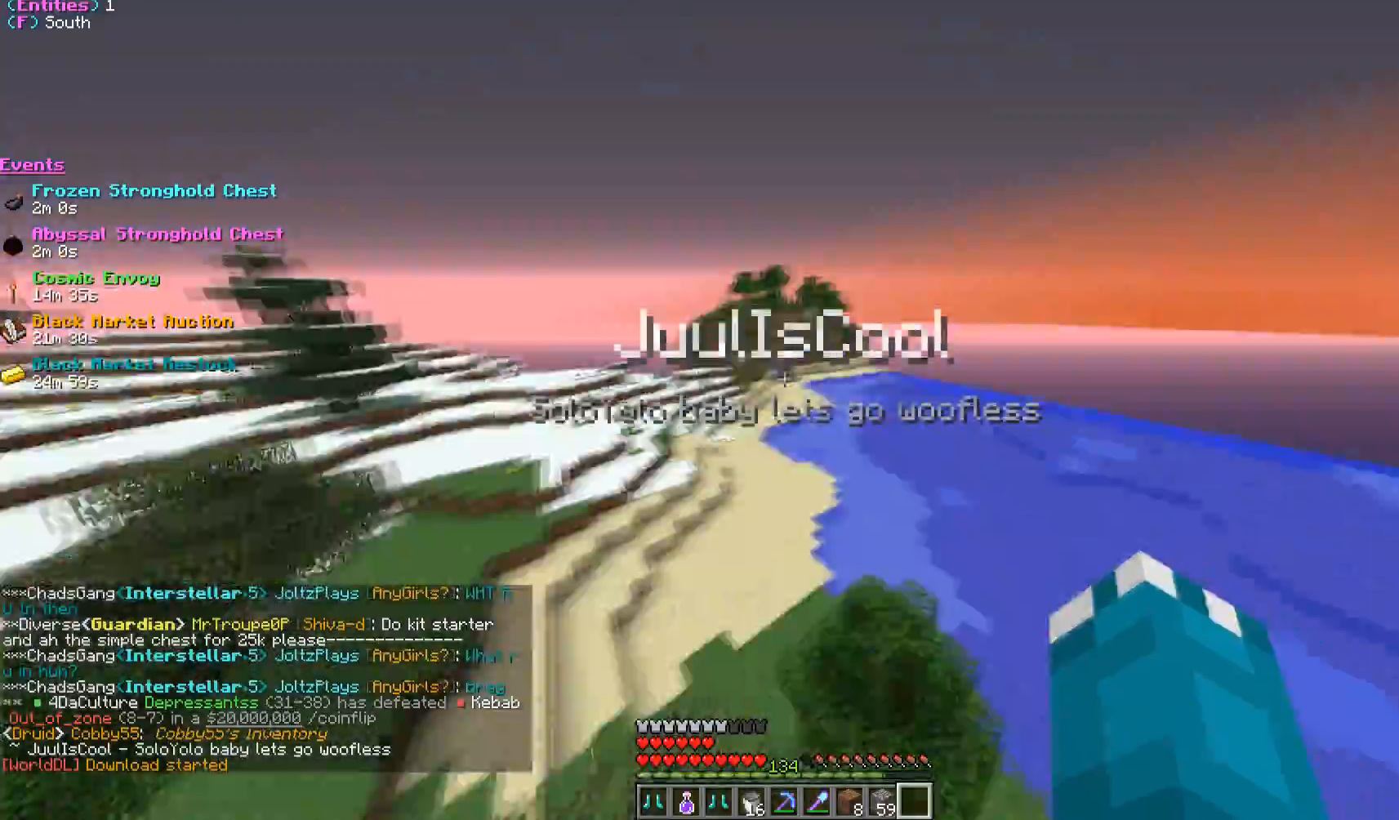
{"keys": ["w"], "mouse": [], "events": [[133, "w", "down"]]}
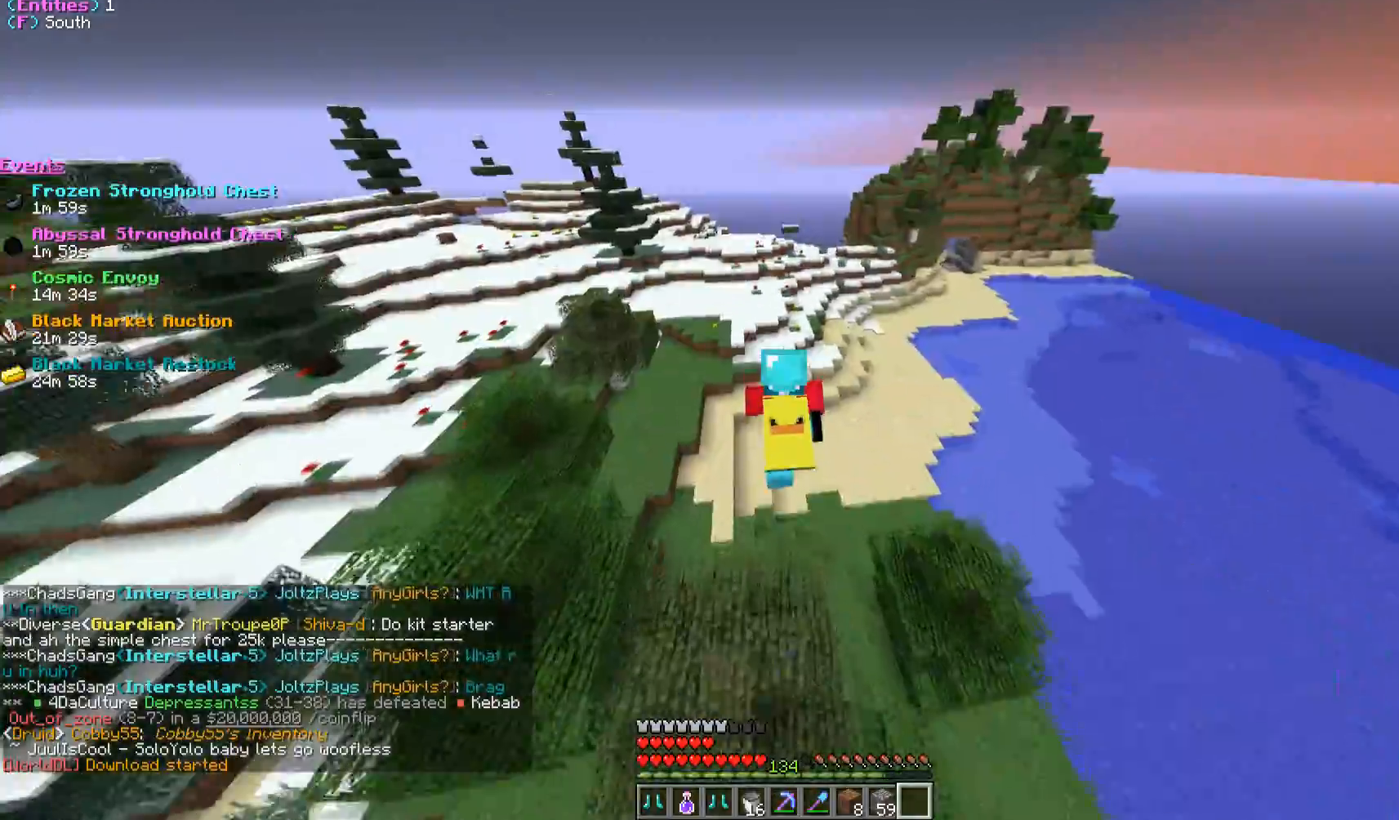
{"keys": ["w"], "mouse": [], "events": []}
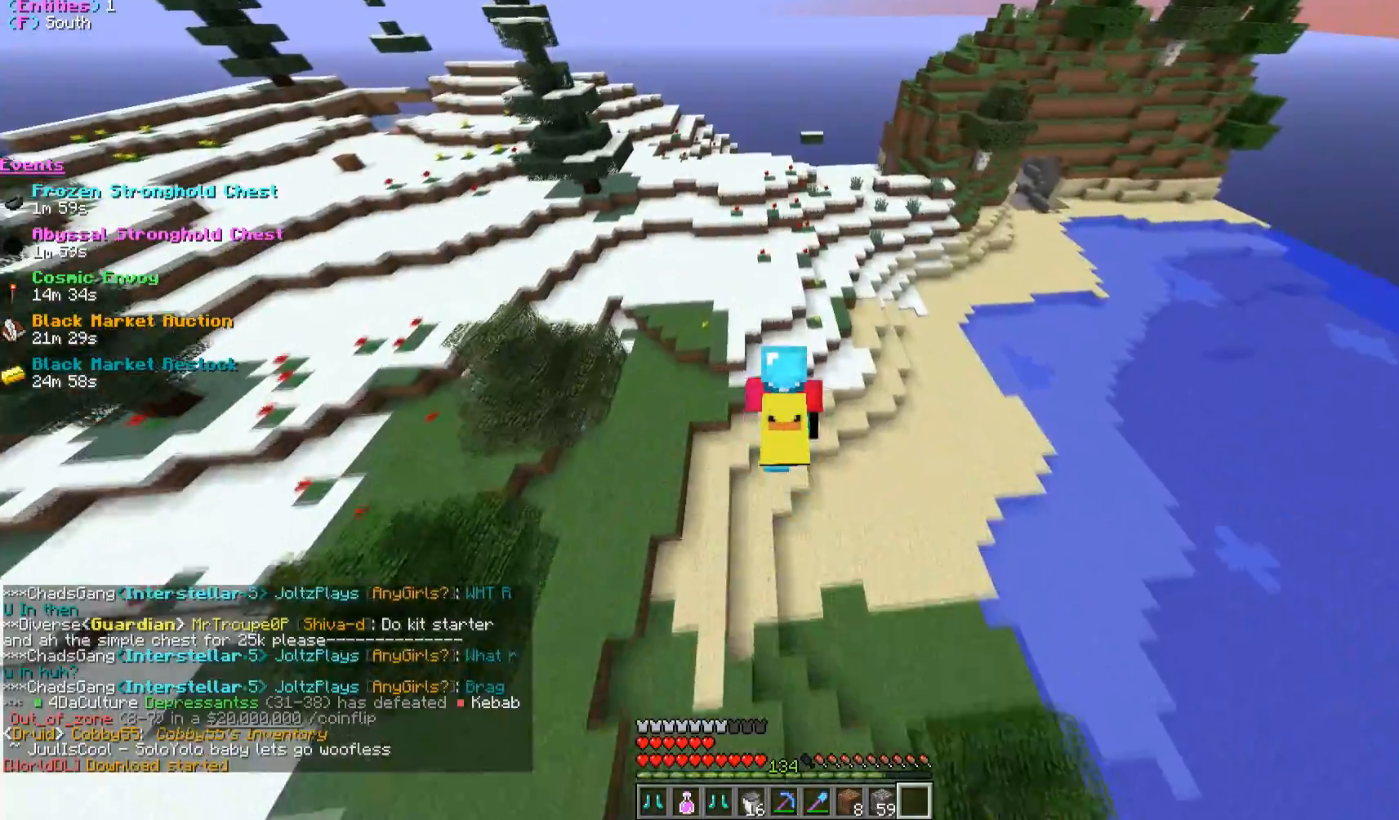
{"keys": ["w"], "mouse": [], "events": []}